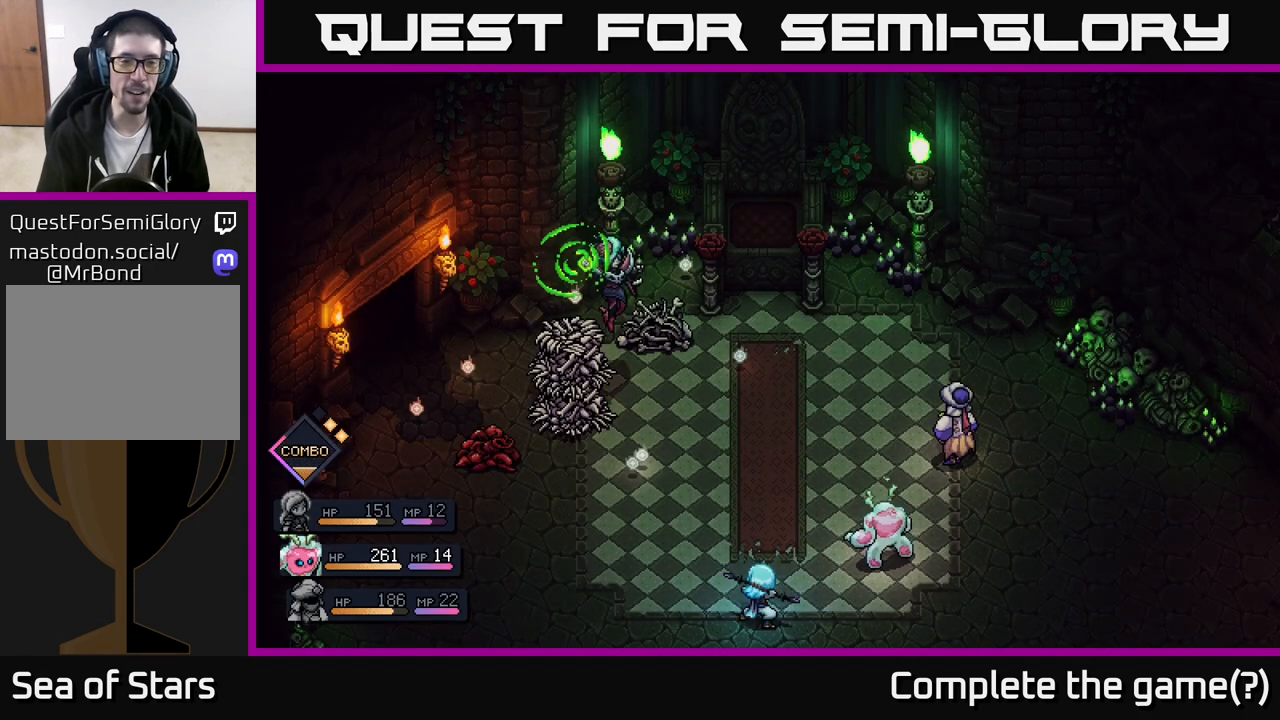
Gameplay with a controller (Xbox layout); each line is a JSON object with the inputs held at the frame after it. "events" lists button and stick changes between this image and that frame as [ms after this image, input, new state], when the widget could be followed in between.
{"buttons": [], "left_stick": "center", "right_stick": "center", "events": []}
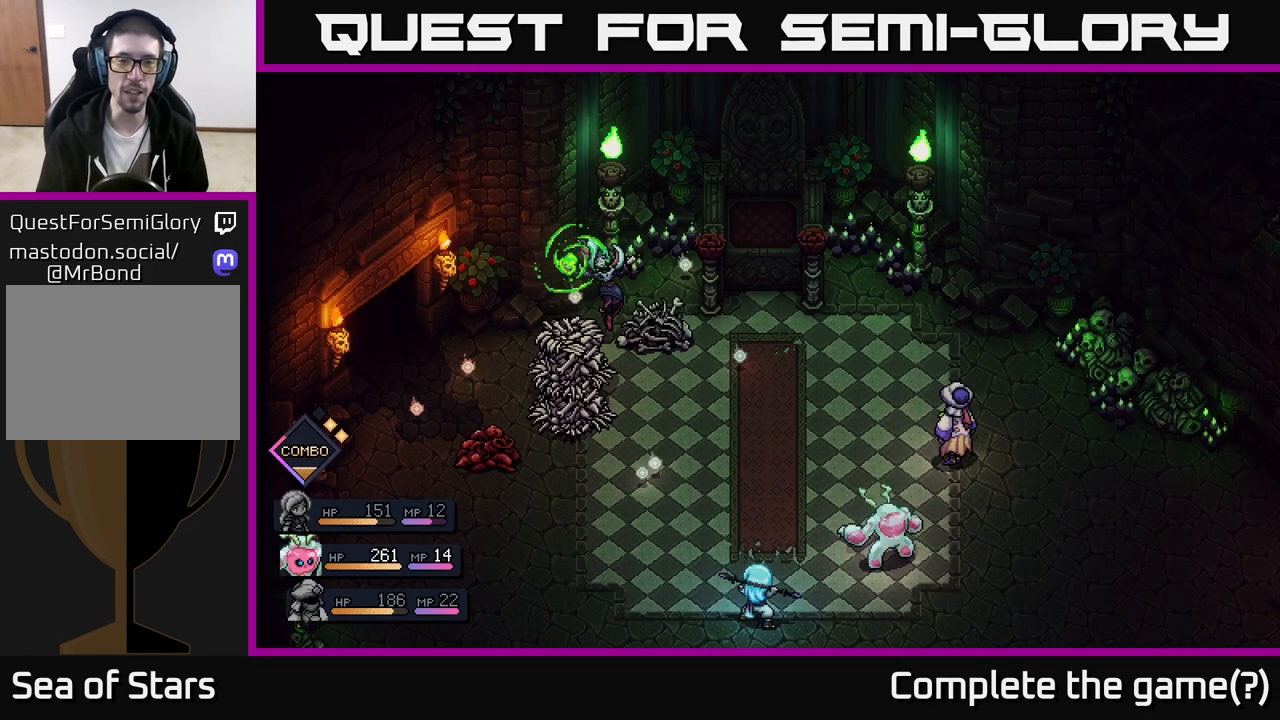
{"buttons": [], "left_stick": "center", "right_stick": "center", "events": []}
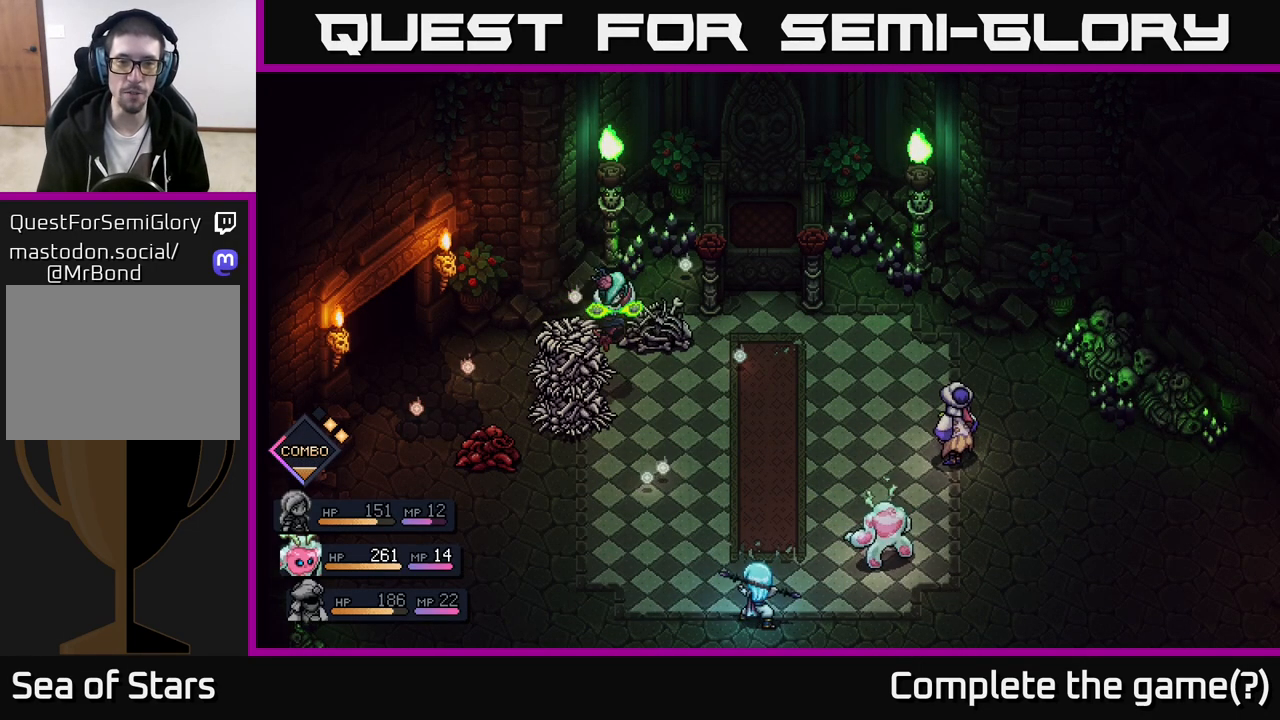
{"buttons": [], "left_stick": "center", "right_stick": "center", "events": []}
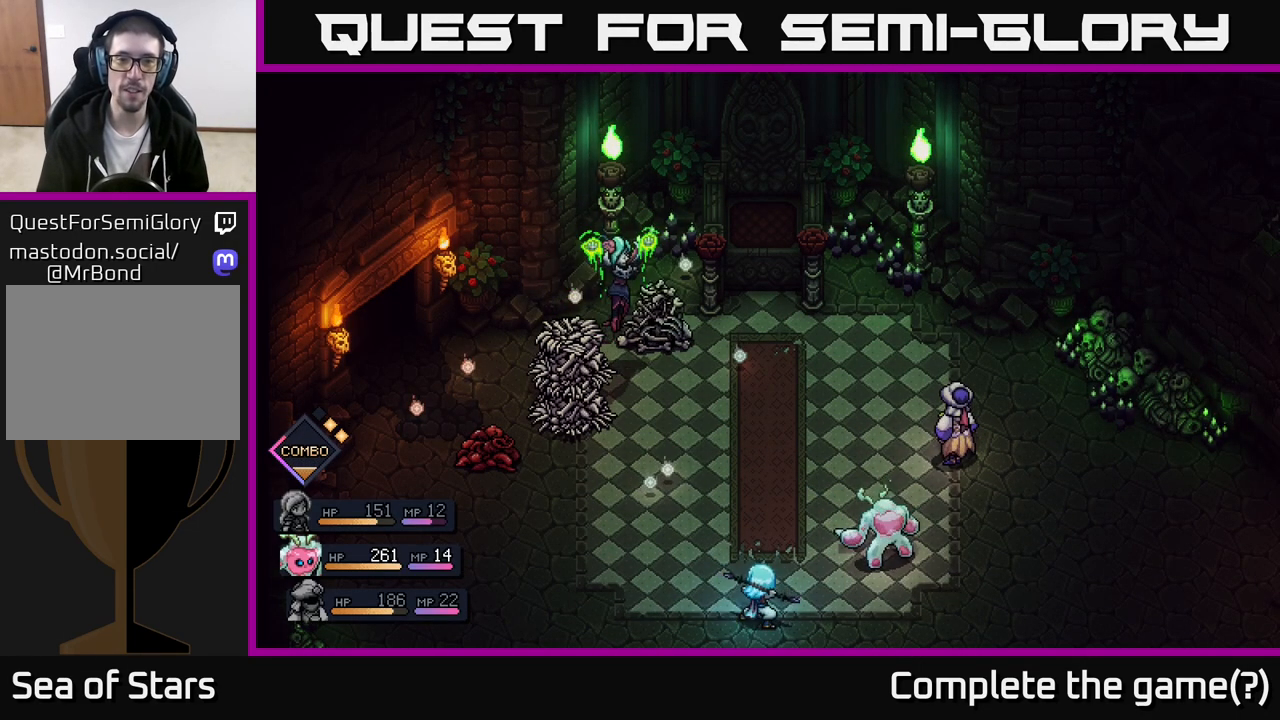
{"buttons": [], "left_stick": "center", "right_stick": "center", "events": []}
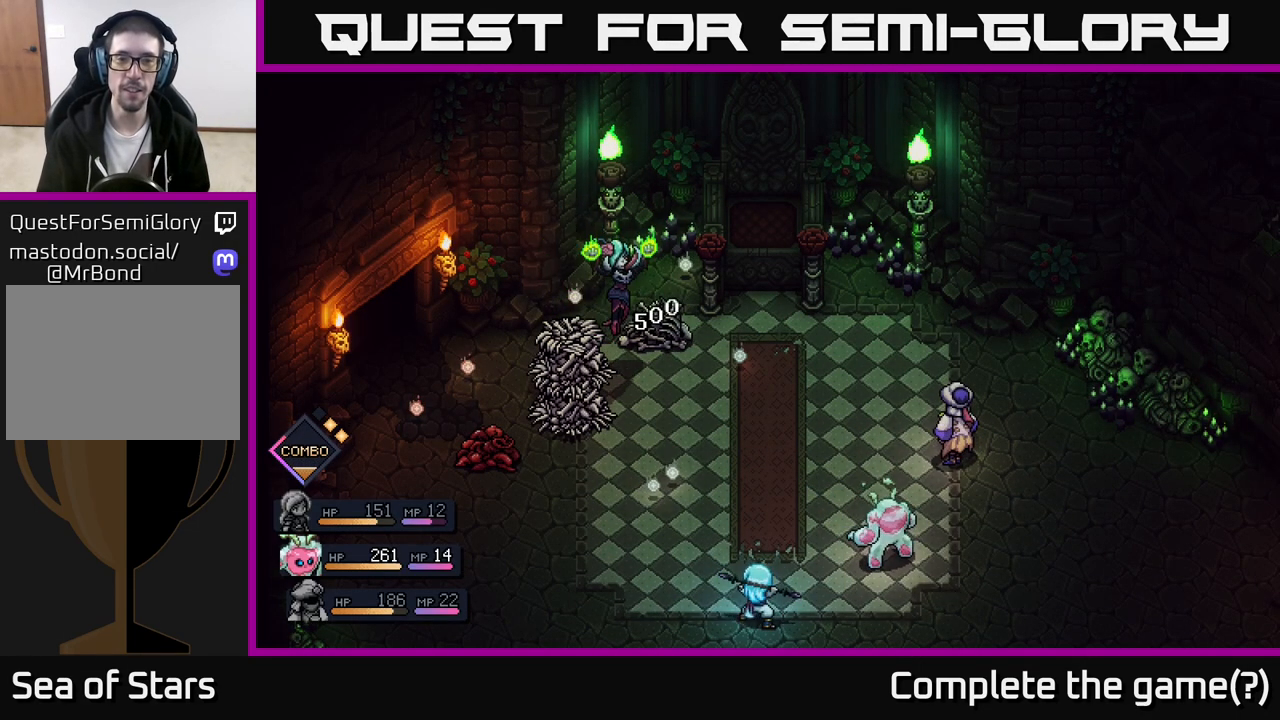
{"buttons": [], "left_stick": "center", "right_stick": "center", "events": []}
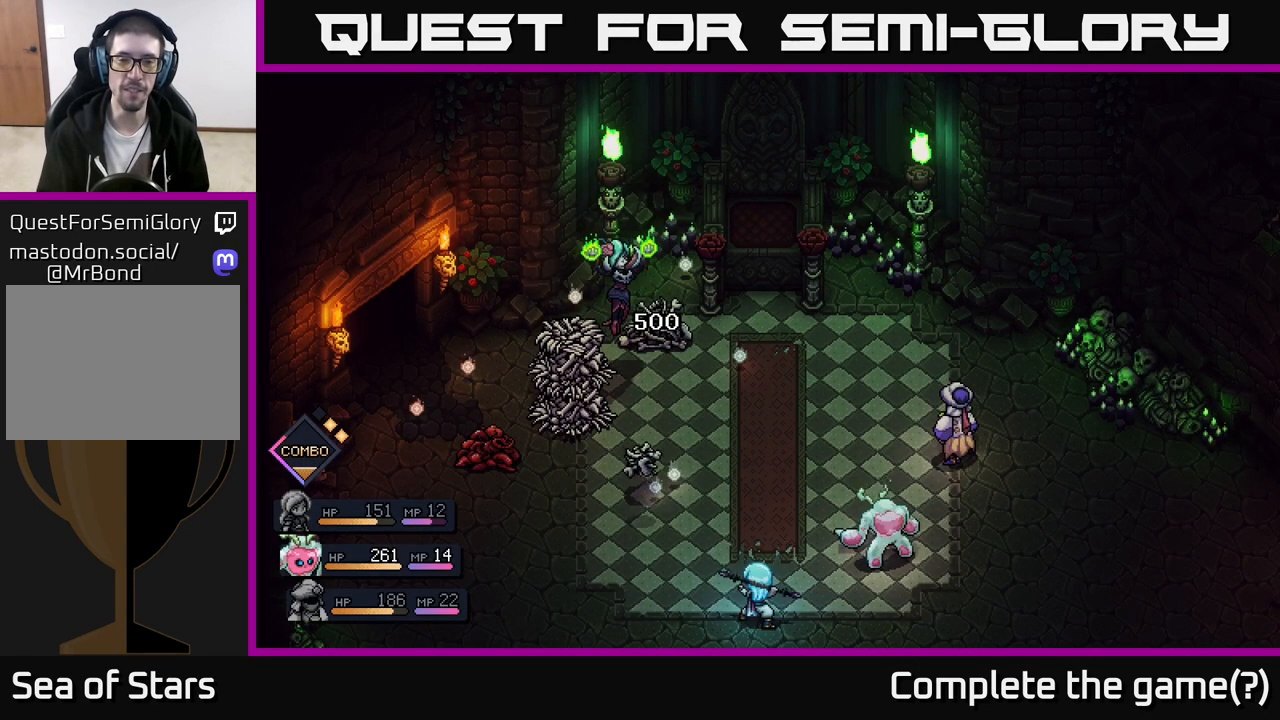
{"buttons": [], "left_stick": "center", "right_stick": "center", "events": []}
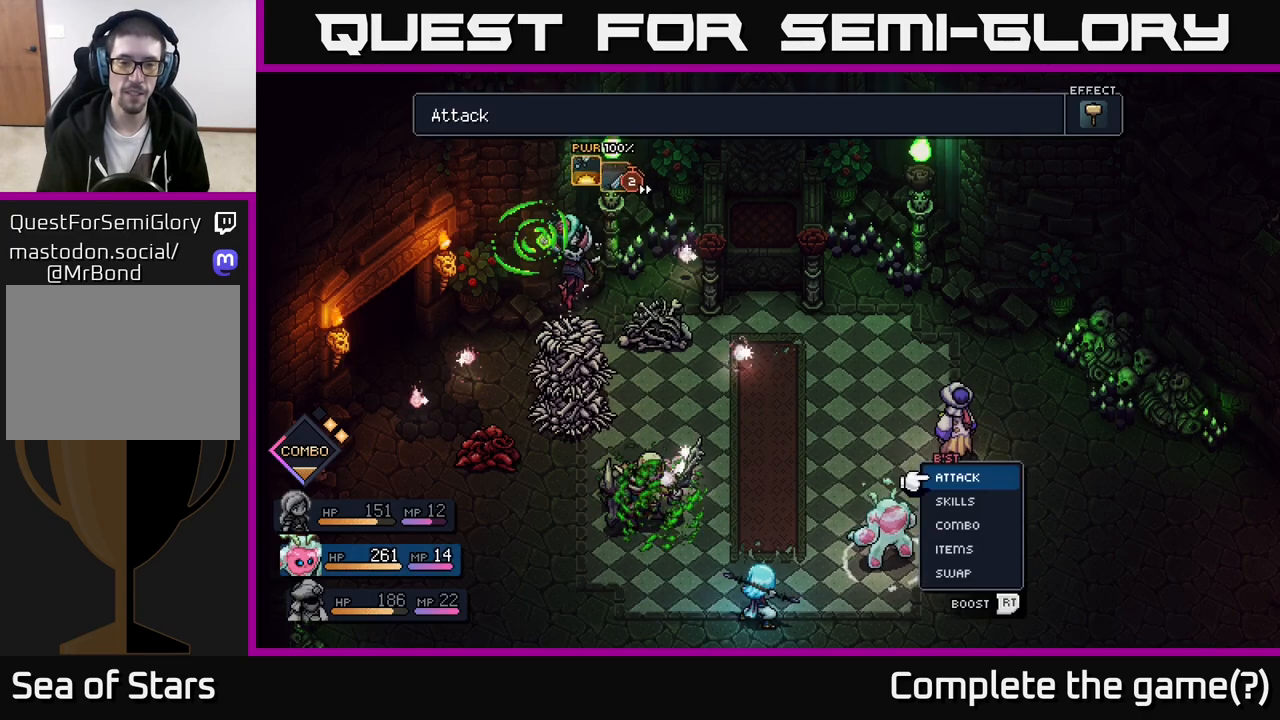
{"buttons": [], "left_stick": "center", "right_stick": "center", "events": []}
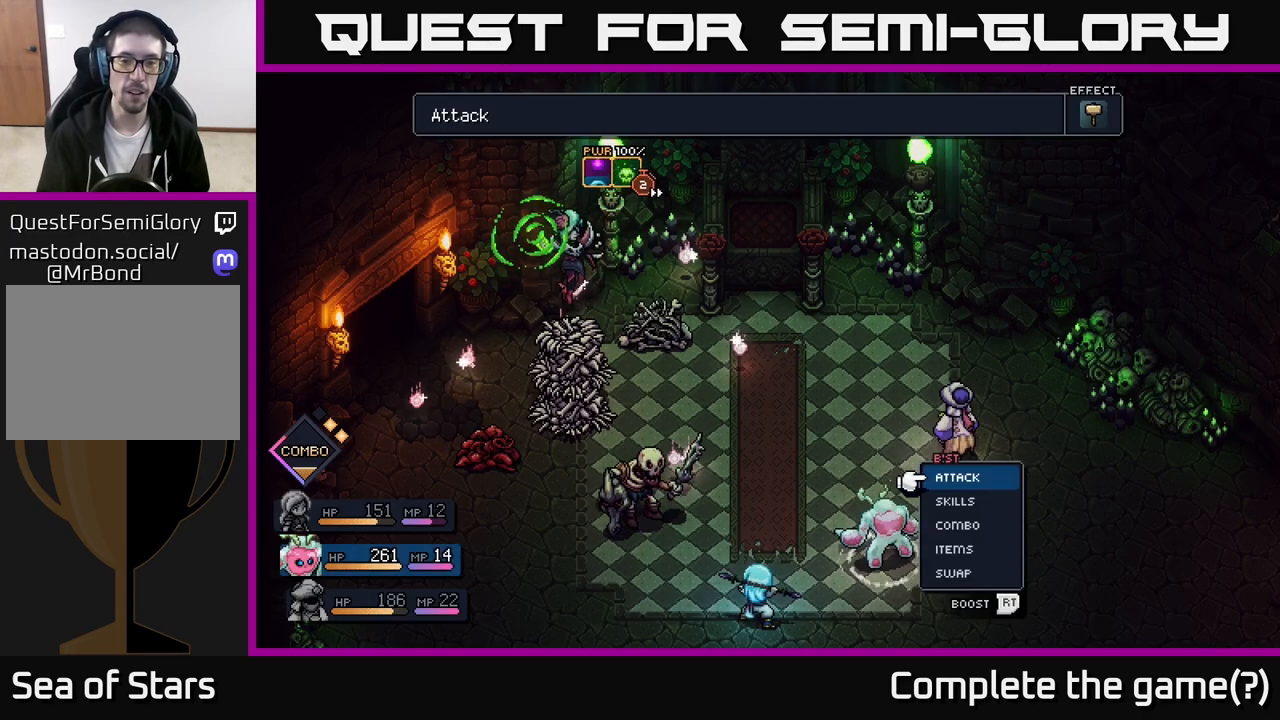
{"buttons": [], "left_stick": "center", "right_stick": "center", "events": []}
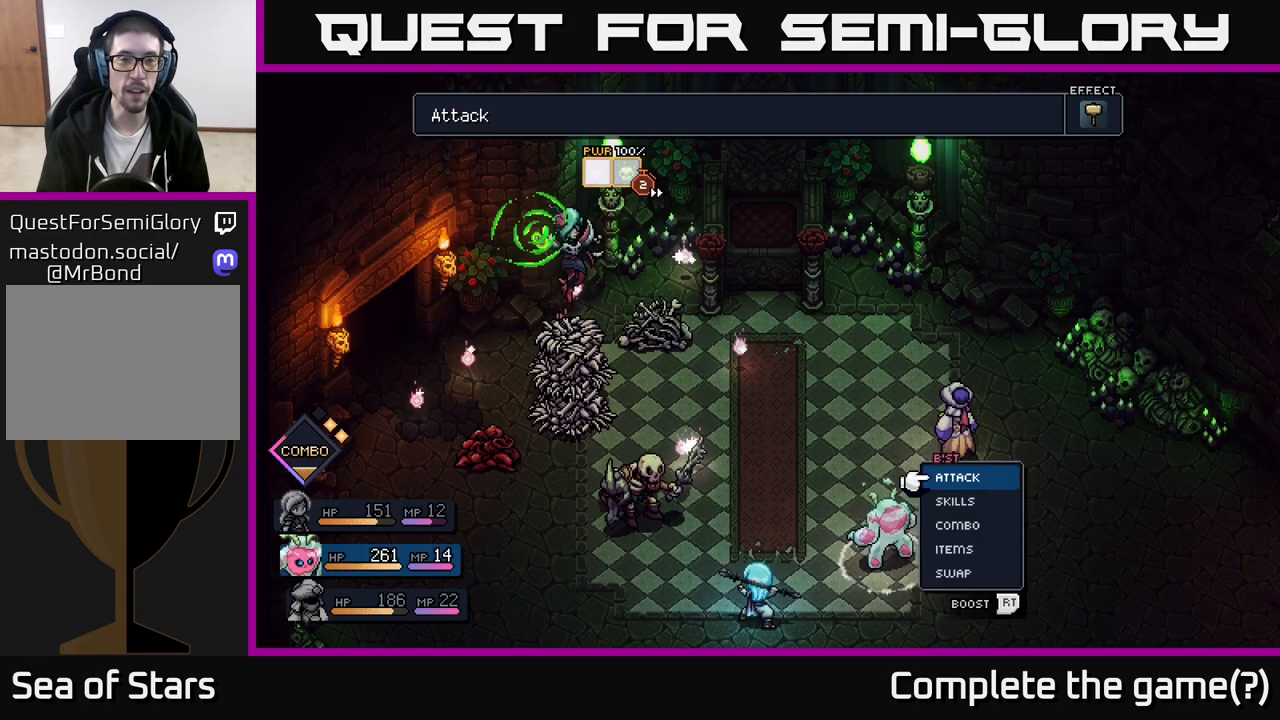
{"buttons": [], "left_stick": "right", "right_stick": "center", "events": [[450, "left_stick", "right"]]}
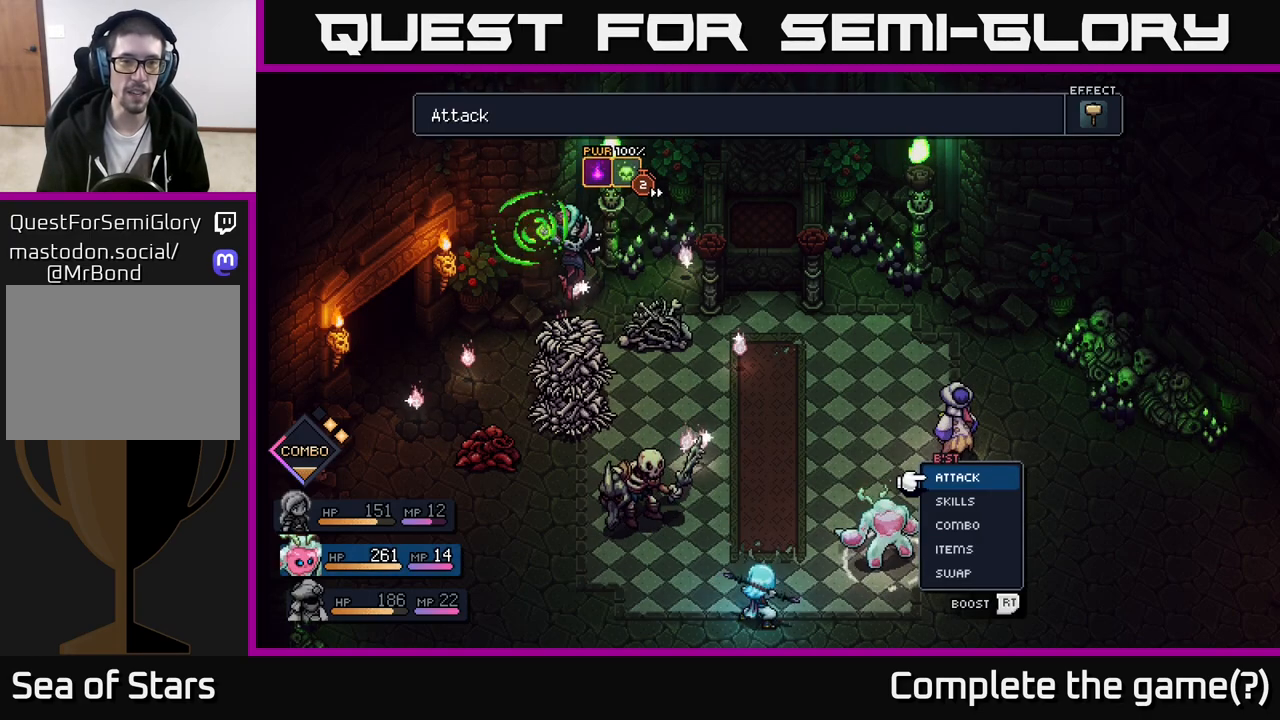
{"buttons": [], "left_stick": "left", "right_stick": "center", "events": [[167, "left_stick", "center"], [383, "left_stick", "left"]]}
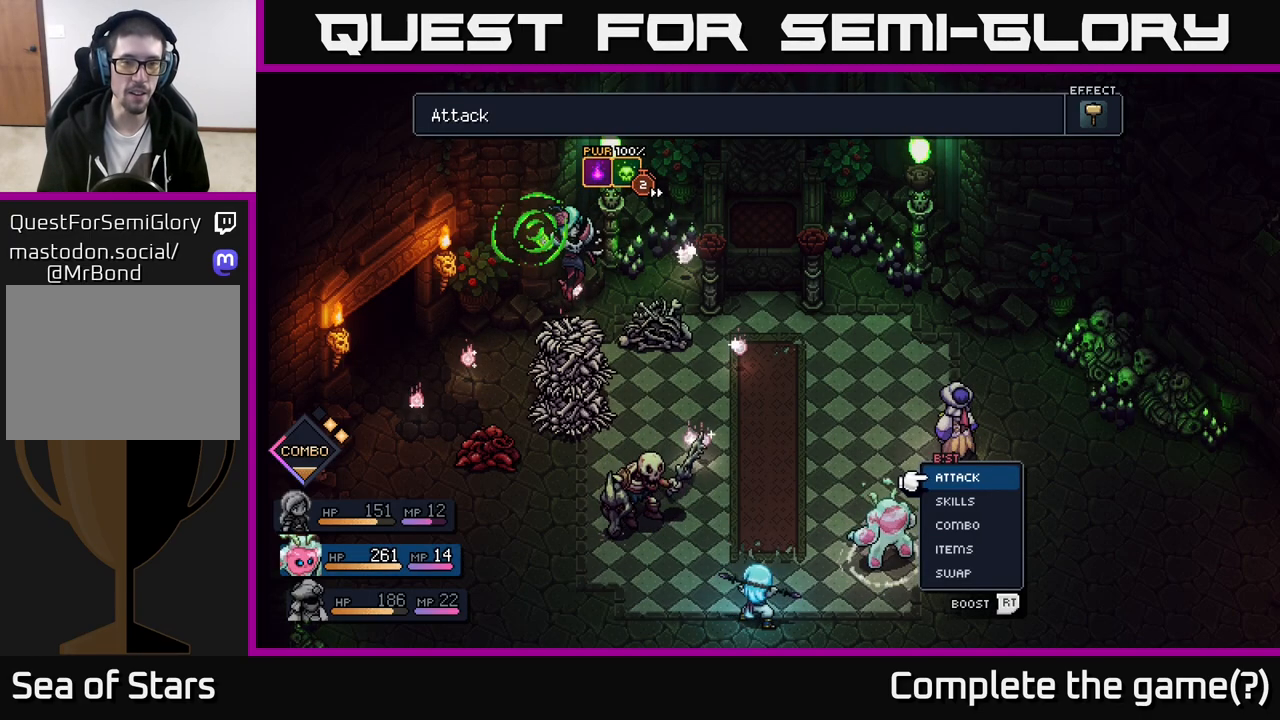
{"buttons": [], "left_stick": "center", "right_stick": "center", "events": [[67, "left_stick", "center"], [200, "left_stick", "right"], [417, "left_stick", "center"]]}
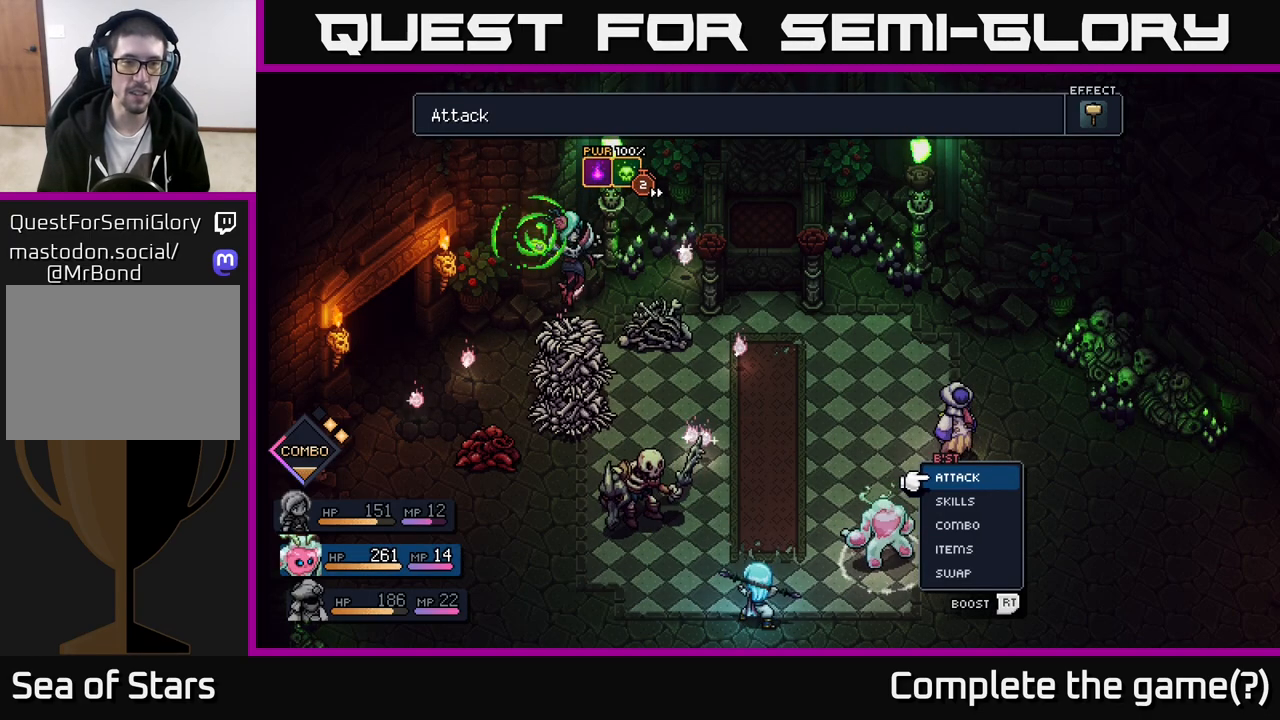
{"buttons": [], "left_stick": "up-right", "right_stick": "center", "events": [[483, "left_stick", "up-right"]]}
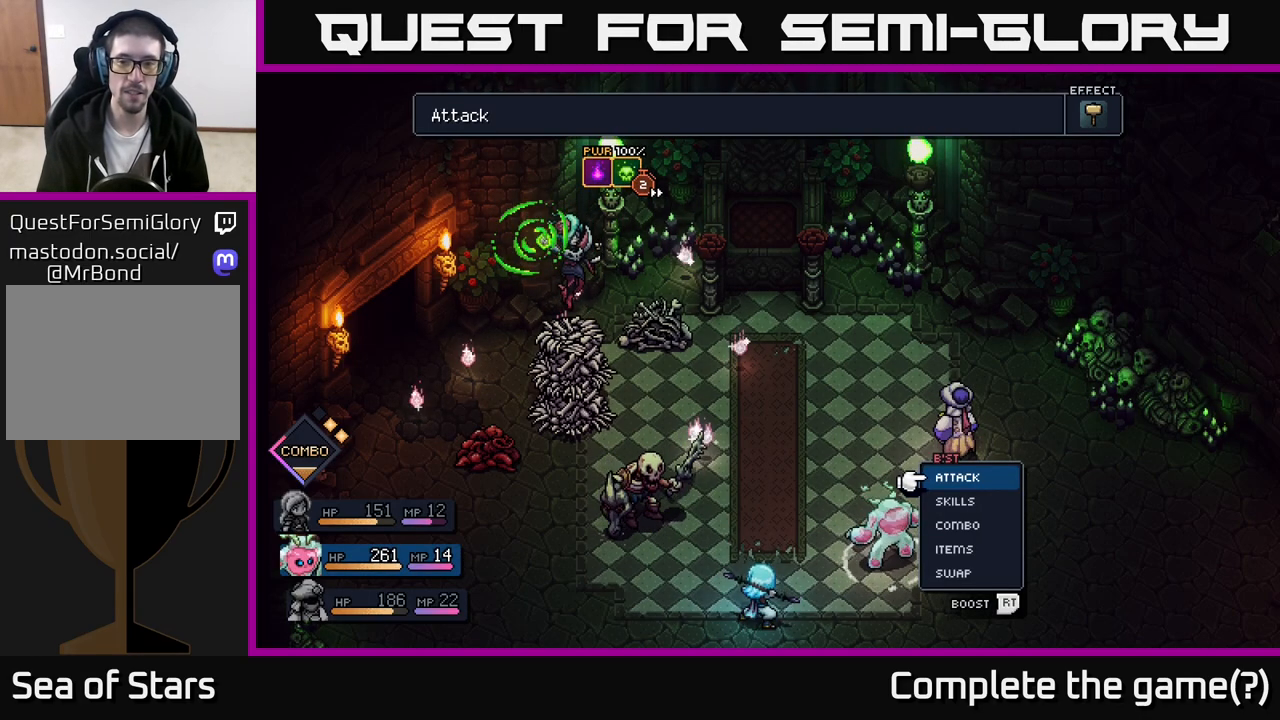
{"buttons": [], "left_stick": "center", "right_stick": "center", "events": [[183, "left_stick", "center"], [283, "left_stick", "left"], [483, "left_stick", "center"]]}
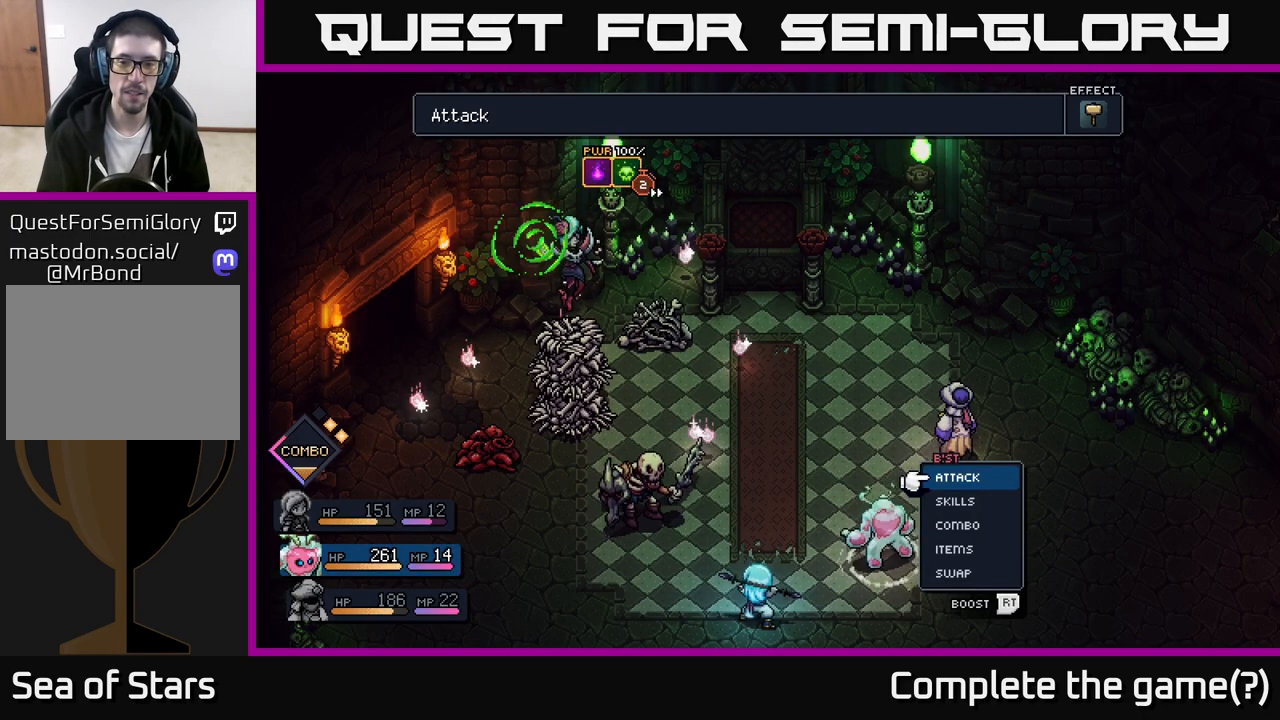
{"buttons": [], "left_stick": "center", "right_stick": "center", "events": [[400, "A", "down"], [467, "A", "up"]]}
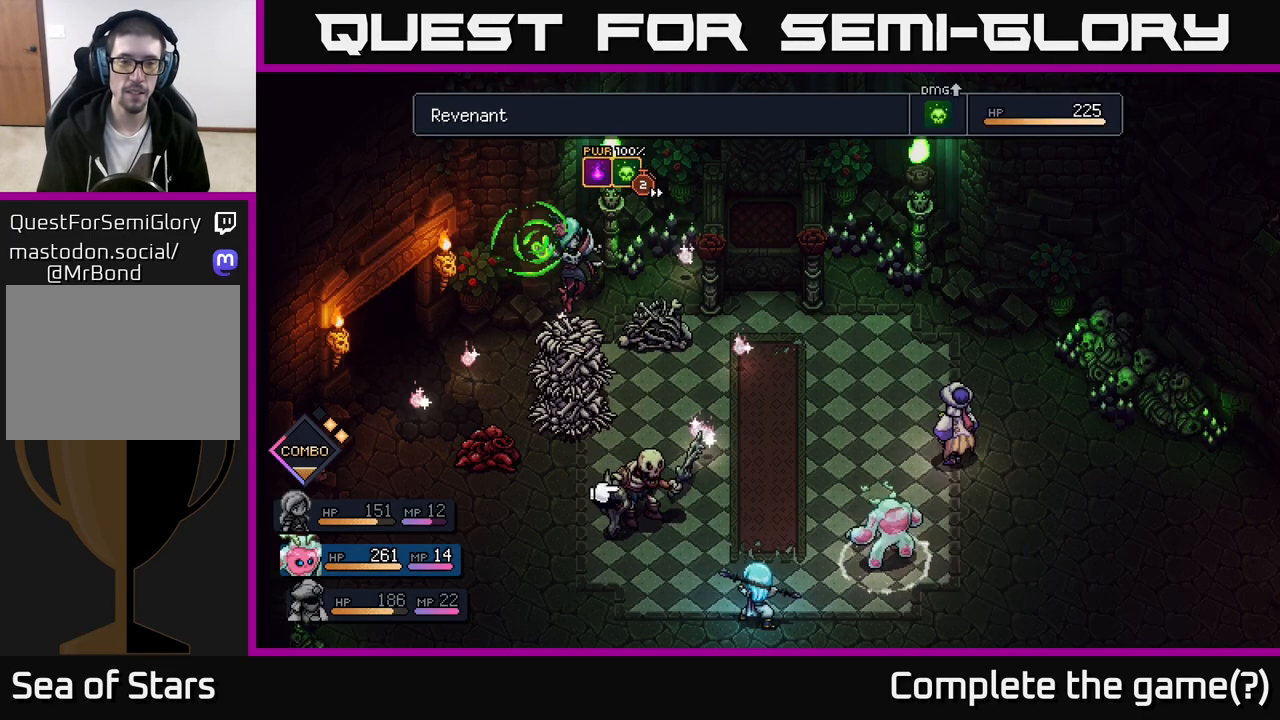
{"buttons": [], "left_stick": "right", "right_stick": "center", "events": [[367, "left_stick", "right"]]}
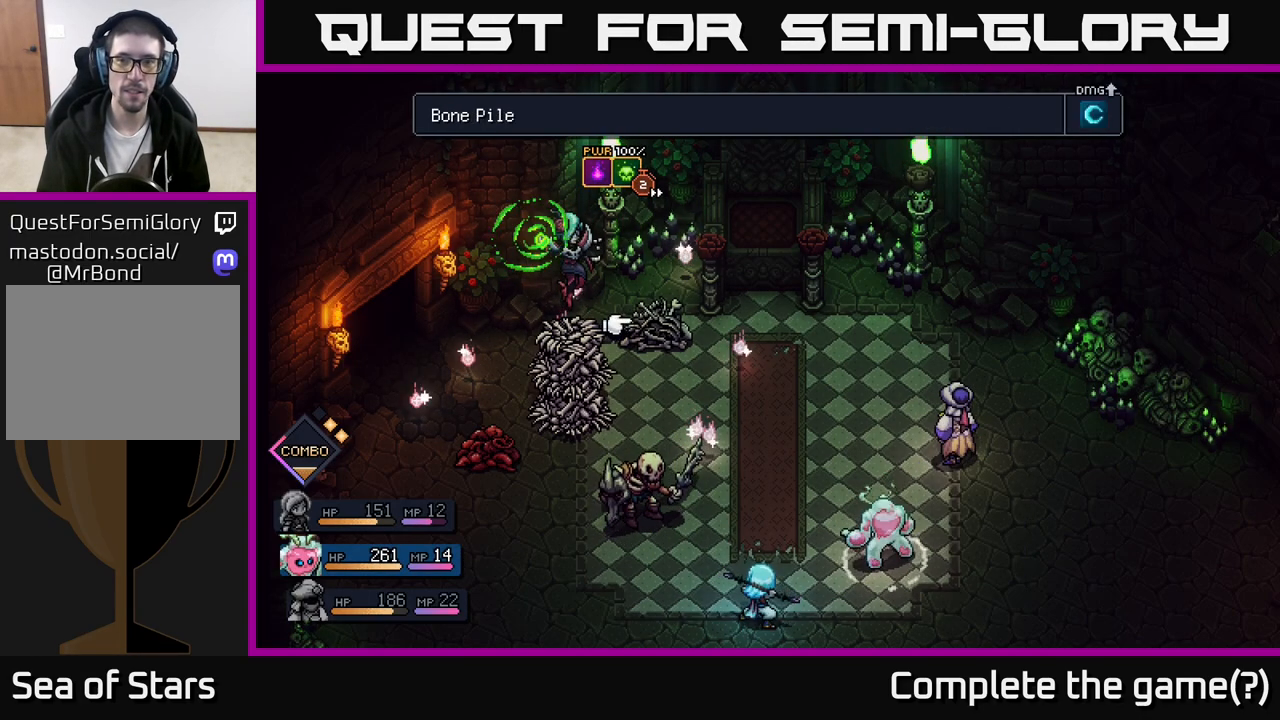
{"buttons": [], "left_stick": "center", "right_stick": "center", "events": [[100, "left_stick", "center"], [267, "left_stick", "up-left"], [433, "left_stick", "center"]]}
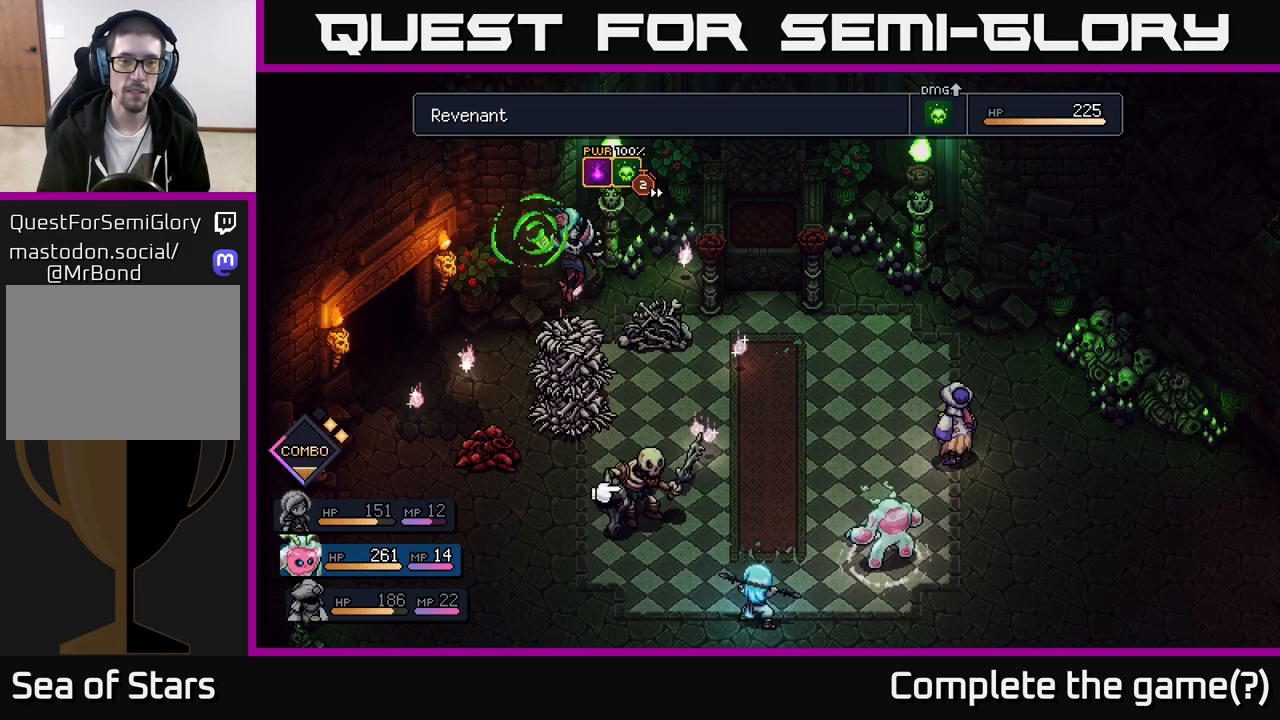
{"buttons": [], "left_stick": "center", "right_stick": "center", "events": [[183, "left_stick", "right"], [350, "left_stick", "center"]]}
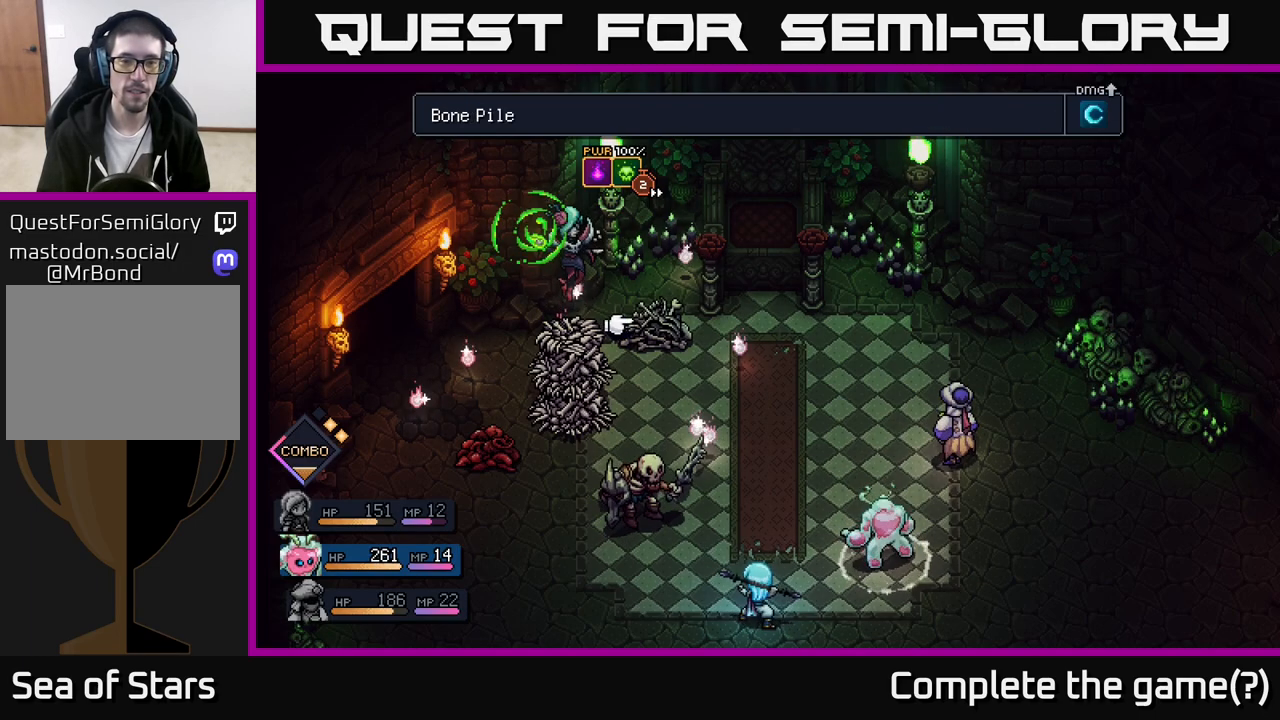
{"buttons": [], "left_stick": "center", "right_stick": "center", "events": []}
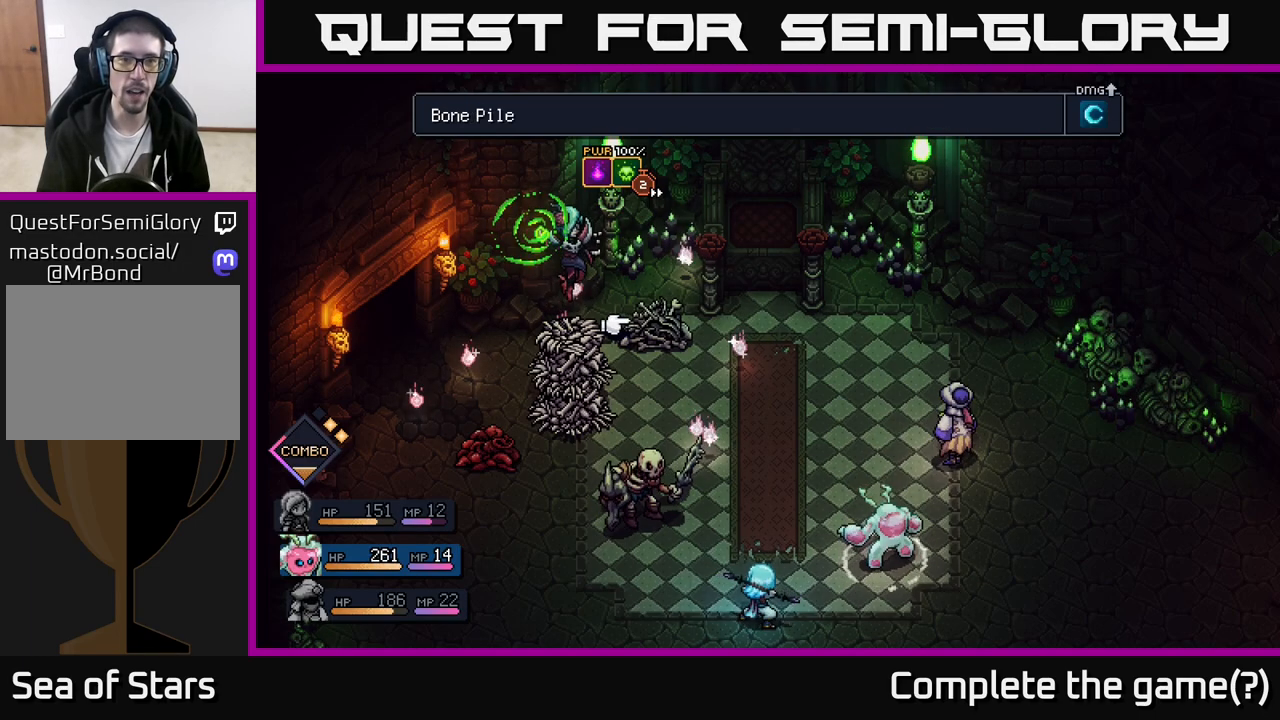
{"buttons": [], "left_stick": "down", "right_stick": "center", "events": [[367, "left_stick", "down"]]}
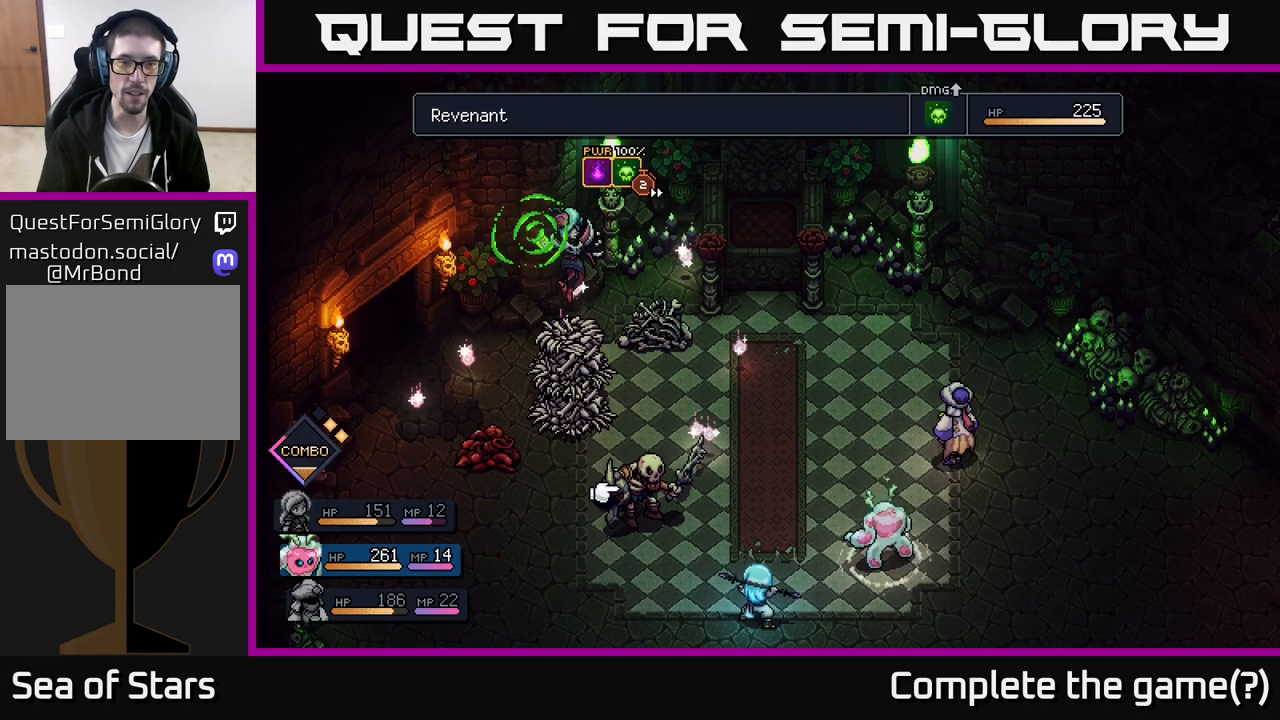
{"buttons": [], "left_stick": "center", "right_stick": "center", "events": [[67, "left_stick", "center"]]}
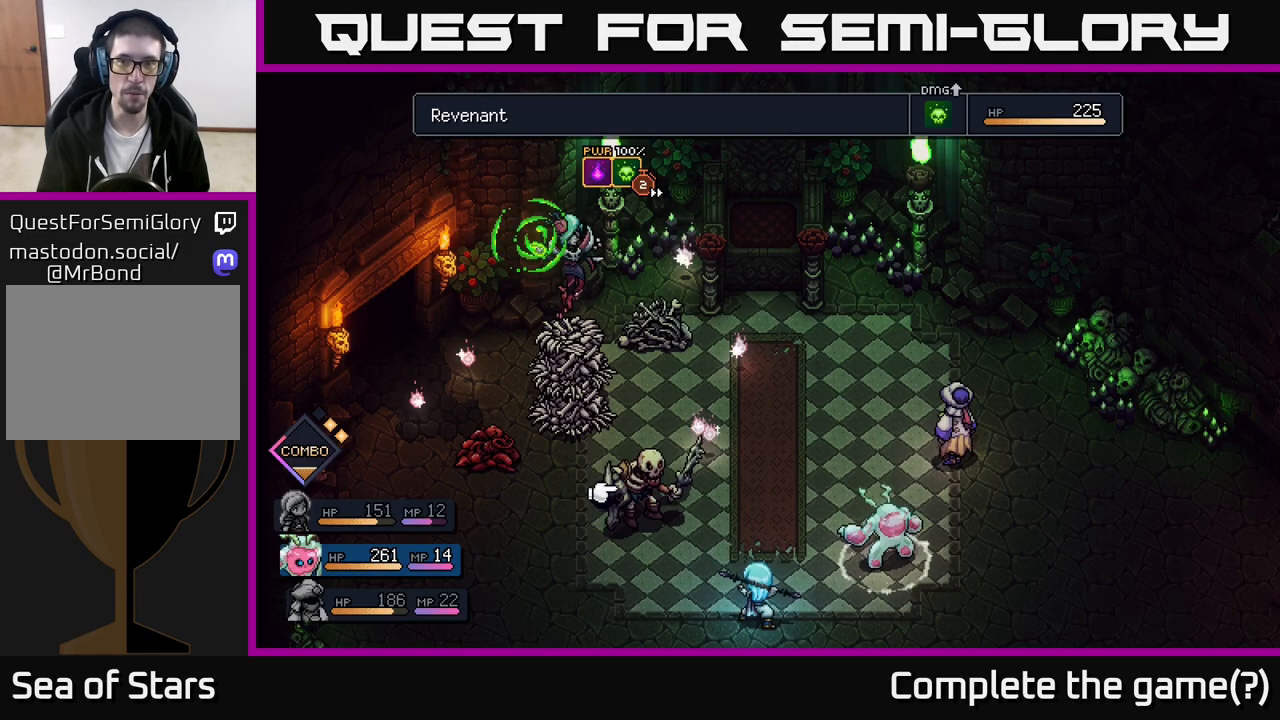
{"buttons": [], "left_stick": "center", "right_stick": "center", "events": []}
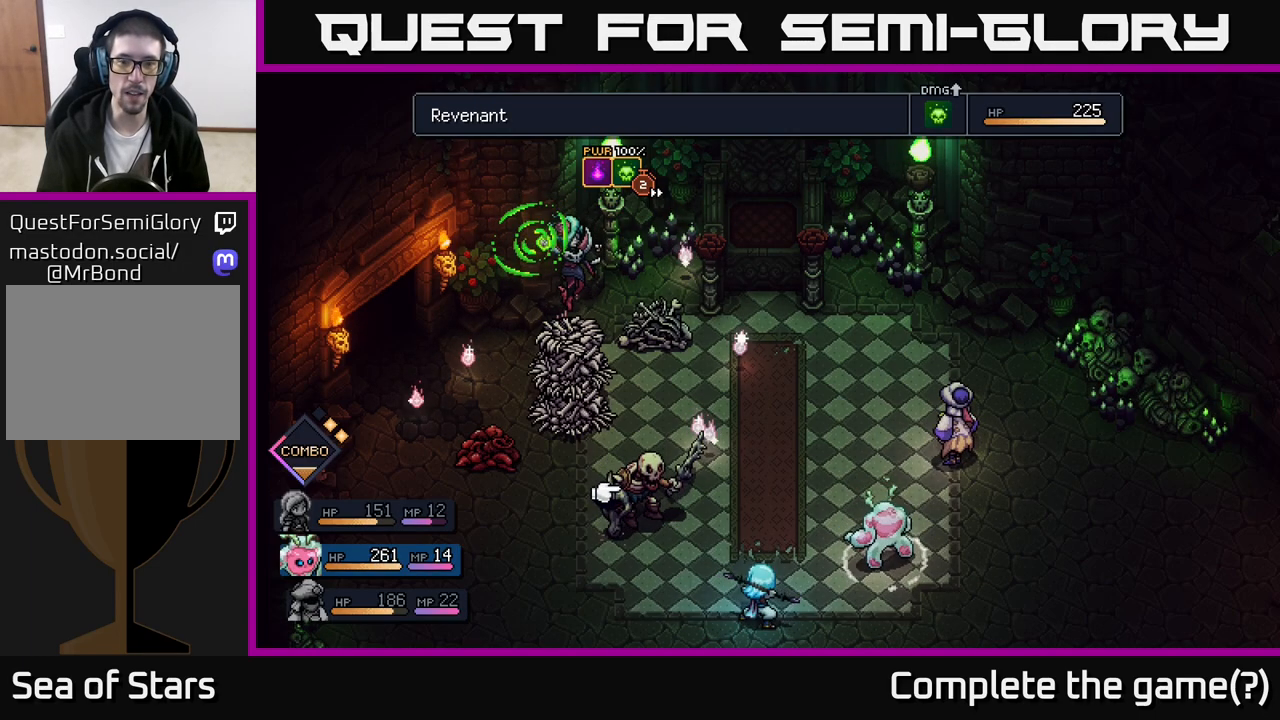
{"buttons": [], "left_stick": "center", "right_stick": "center", "events": []}
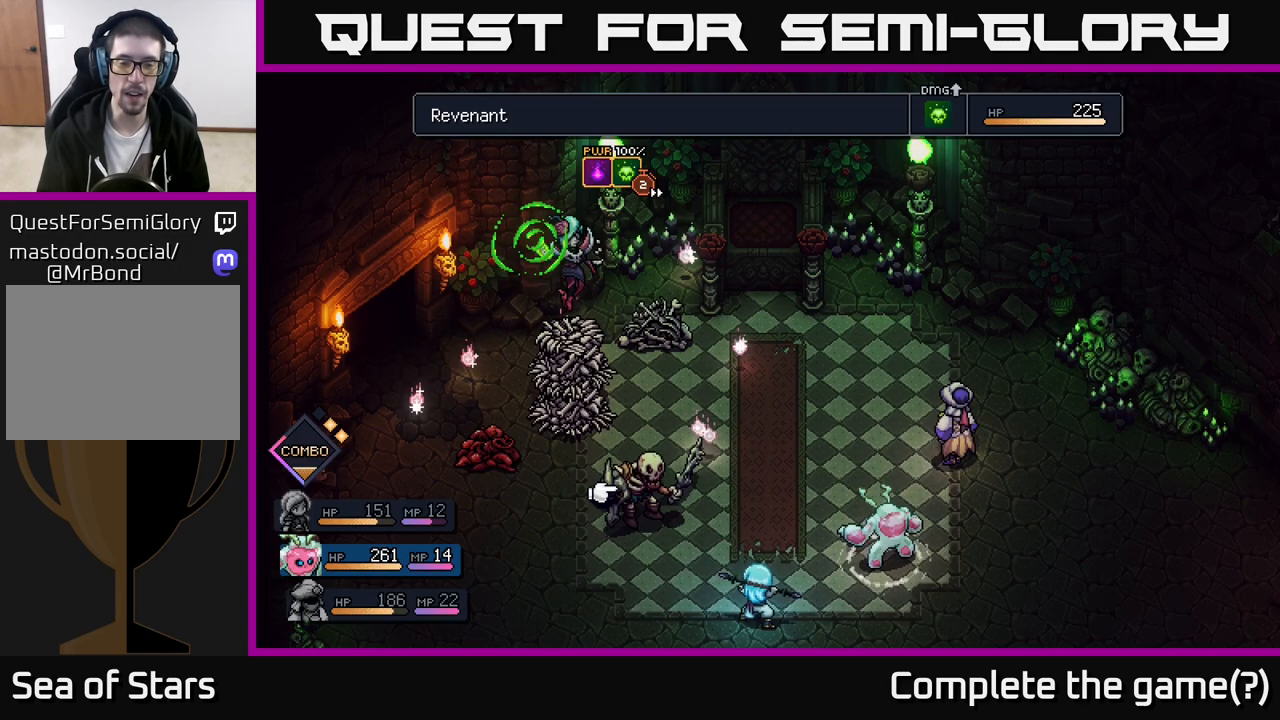
{"buttons": [], "left_stick": "center", "right_stick": "center", "events": []}
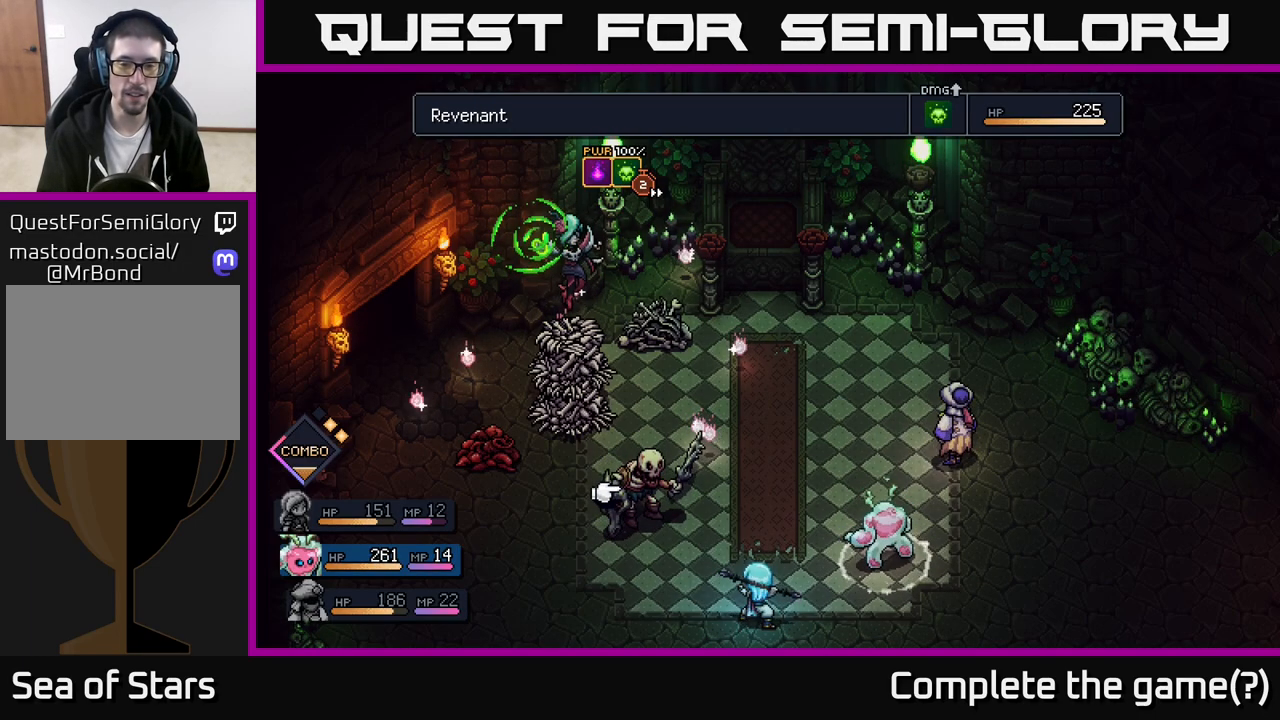
{"buttons": [], "left_stick": "center", "right_stick": "center", "events": []}
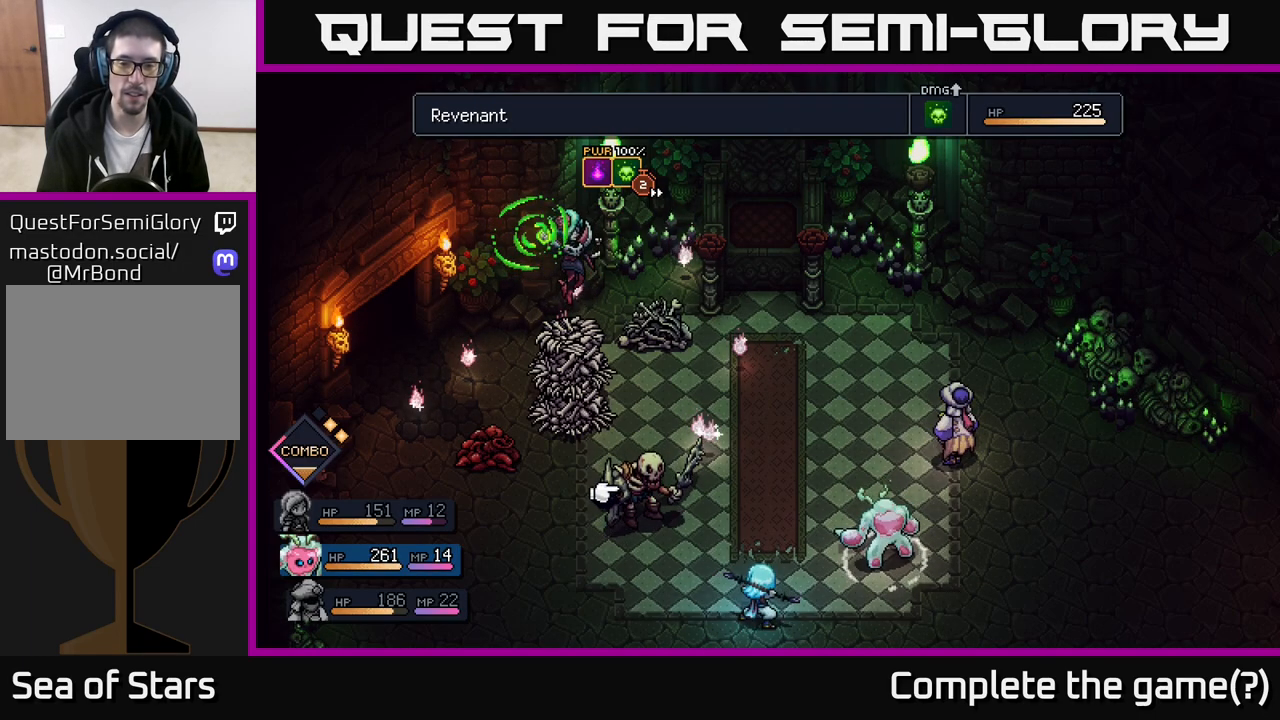
{"buttons": [], "left_stick": "center", "right_stick": "center", "events": []}
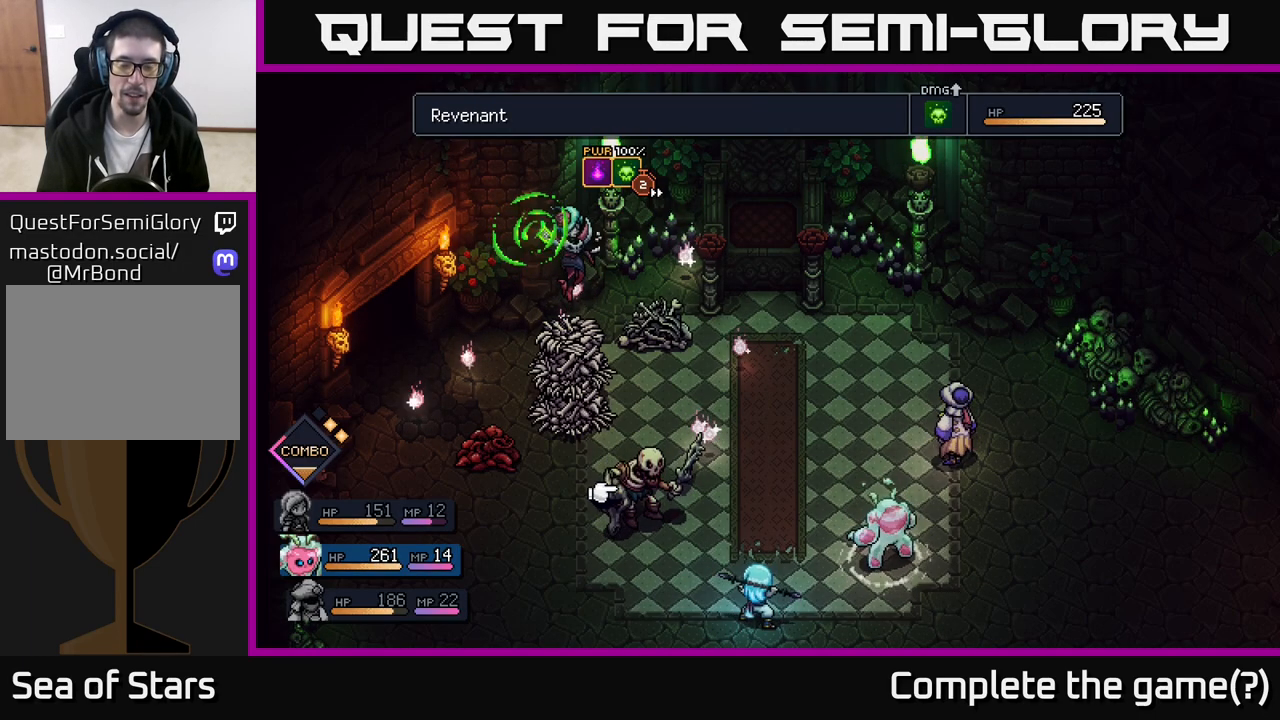
{"buttons": [], "left_stick": "up", "right_stick": "center", "events": [[83, "B", "down"], [133, "B", "up"], [433, "left_stick", "up"]]}
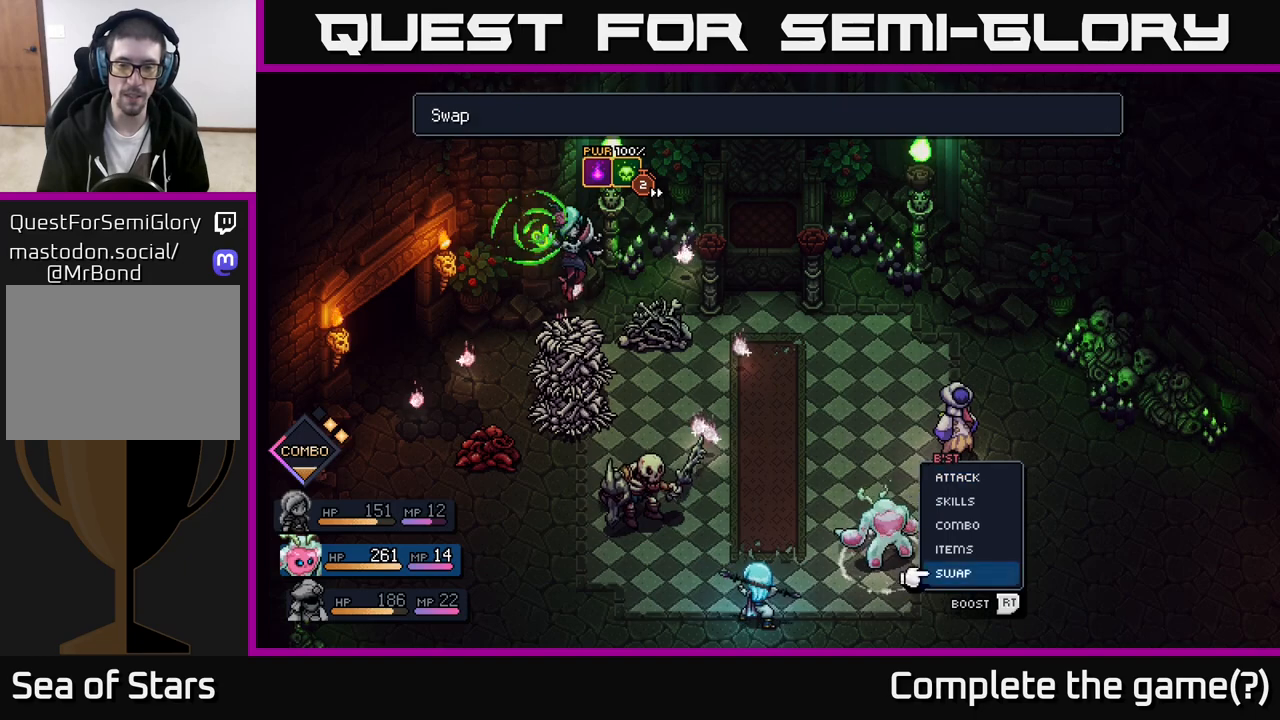
{"buttons": [], "left_stick": "center", "right_stick": "center", "events": [[83, "left_stick", "center"], [417, "A", "down"], [483, "A", "up"]]}
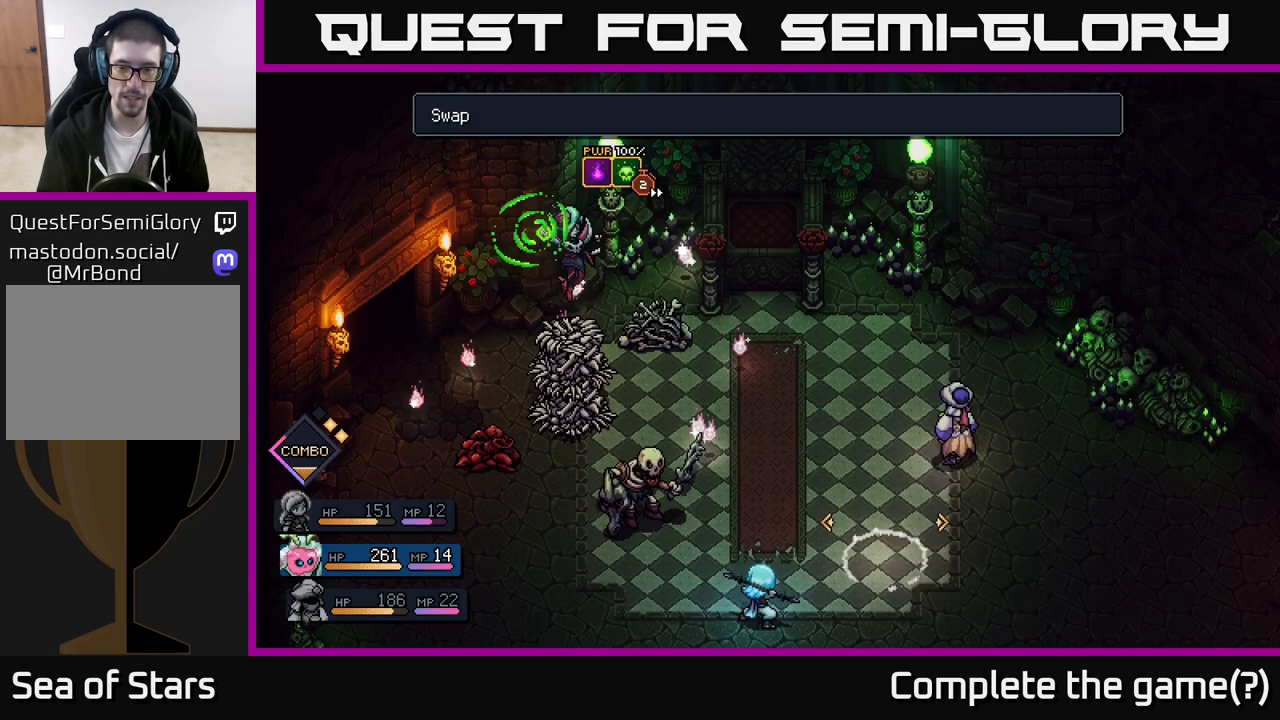
{"buttons": [], "left_stick": "right", "right_stick": "center", "events": [[433, "left_stick", "right"]]}